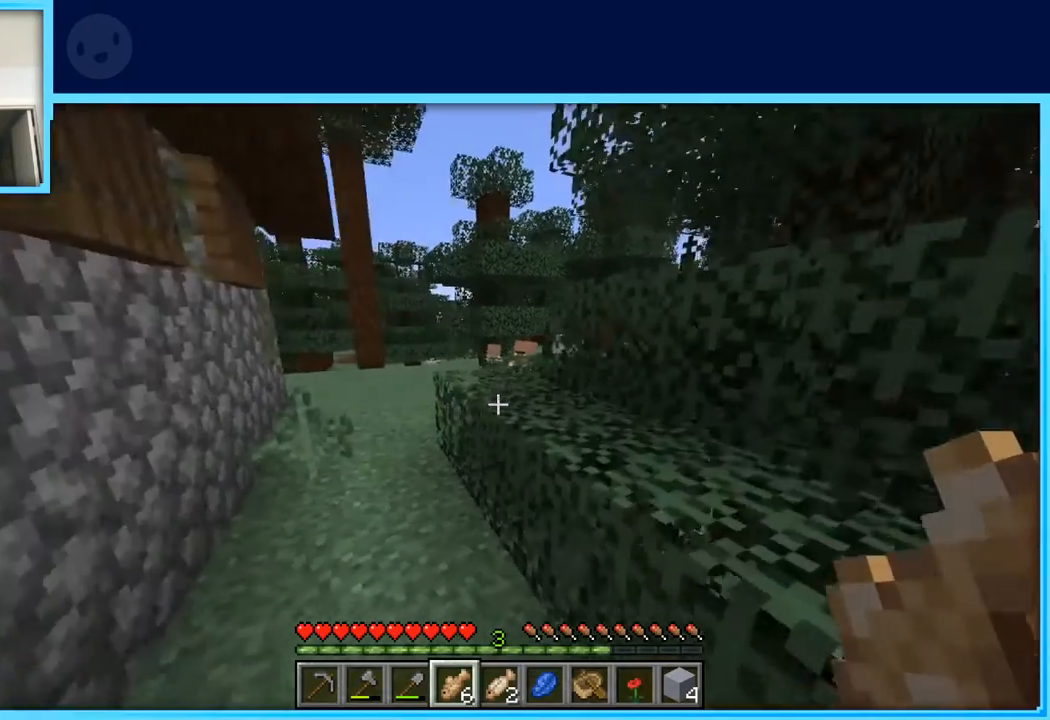
Gameplay with keyboard and mouse; each line is a JSON object with the keys held at the frame after it. "events" lists presses ("down") and releases ("up") of "a", "d", "s", "space" and "w" between this image and that frame as [ms after this image, input, new state], when the widget could be followed in between. No other keys are recorded. Mouse buttons are not recorded. Not read: mouse_move.
{"keys": ["a", "w"], "events": [[17, "d", "up"], [250, "a", "down"]]}
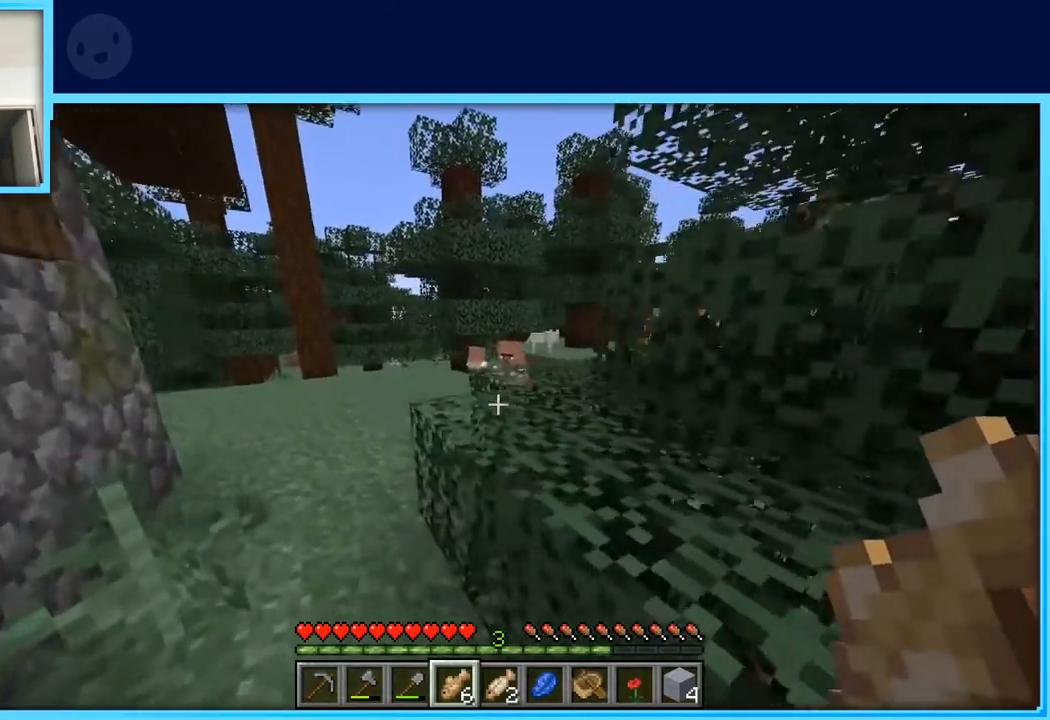
{"keys": ["a", "w"], "events": []}
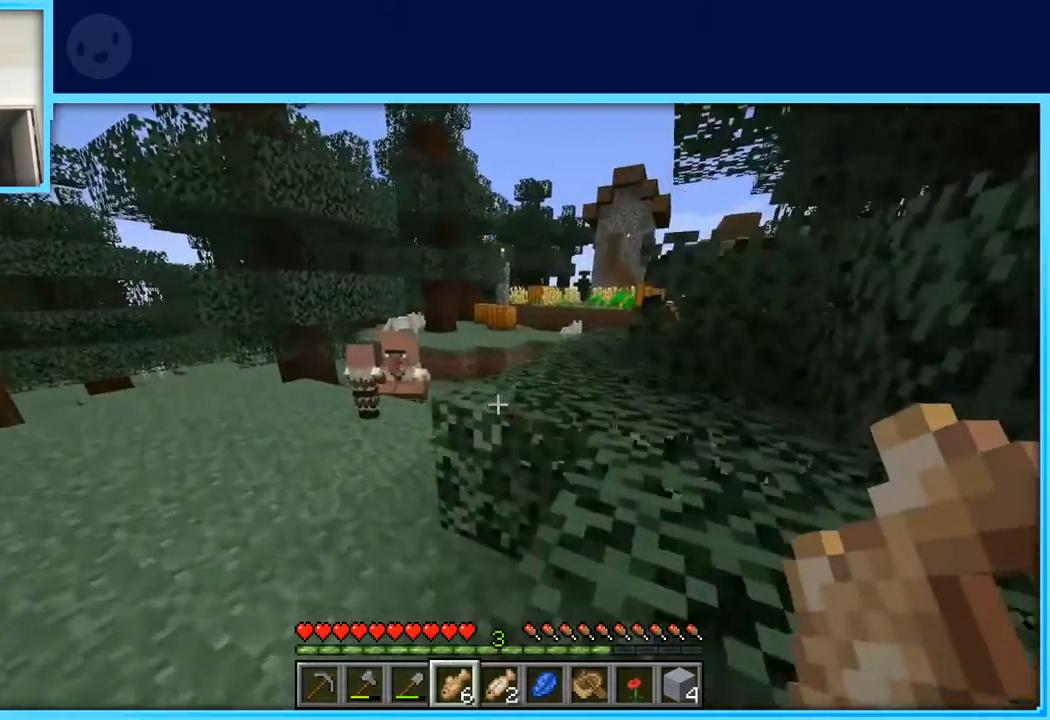
{"keys": ["w"], "events": [[283, "a", "up"]]}
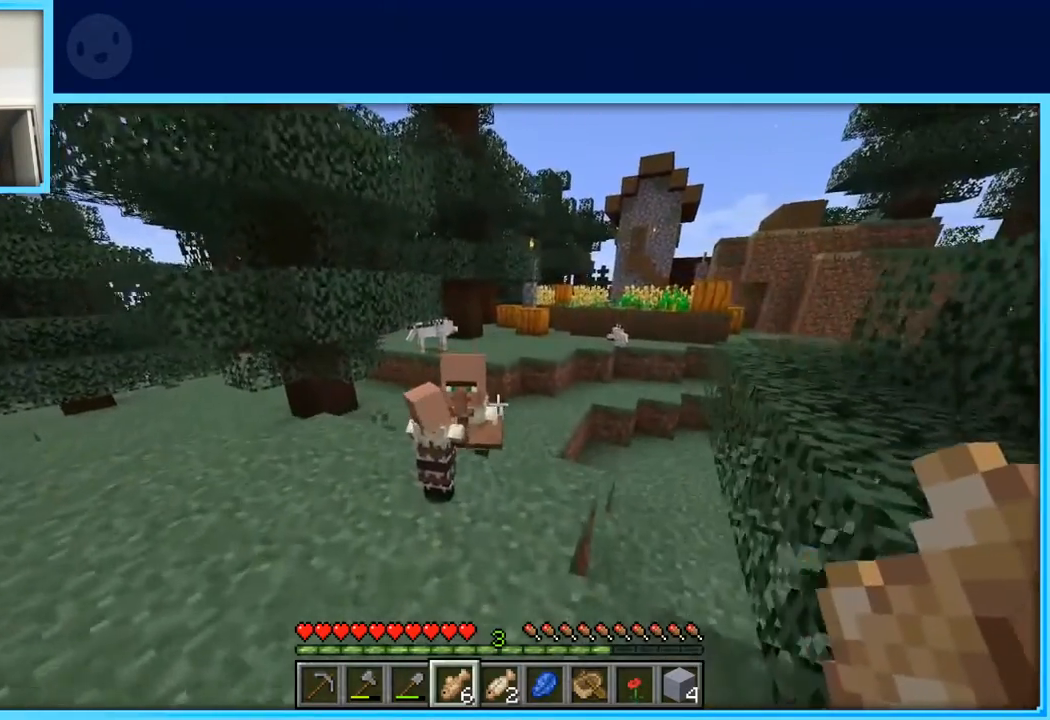
{"keys": ["space", "w"], "events": [[217, "d", "down"], [350, "d", "up"], [483, "space", "down"]]}
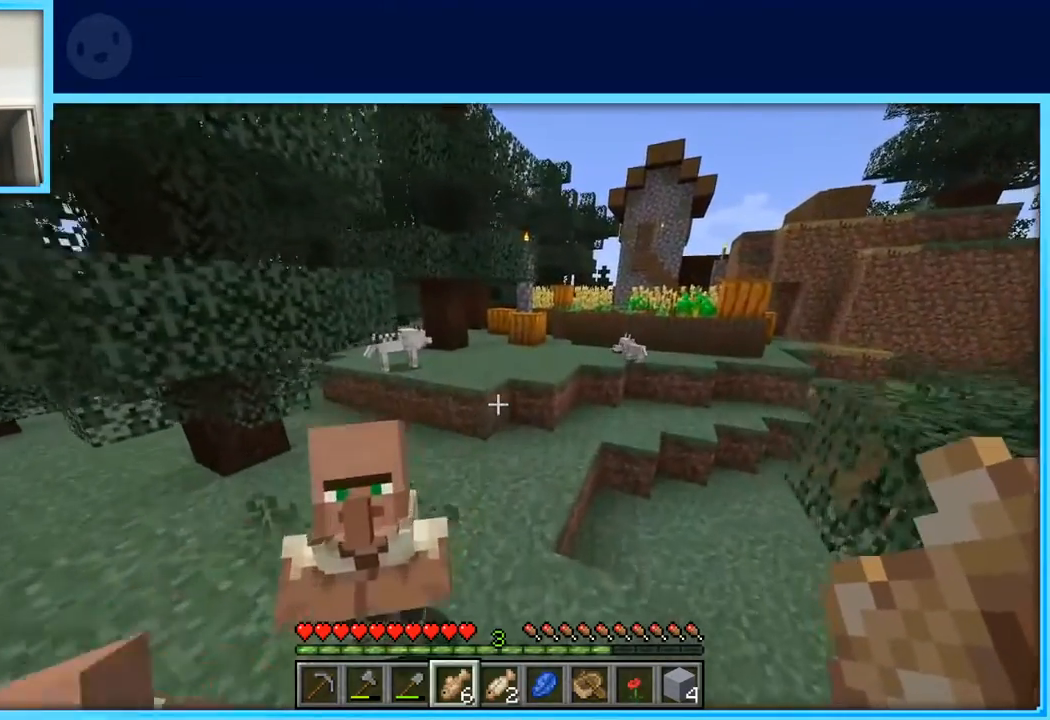
{"keys": ["d", "w"], "events": [[133, "space", "up"], [450, "d", "down"]]}
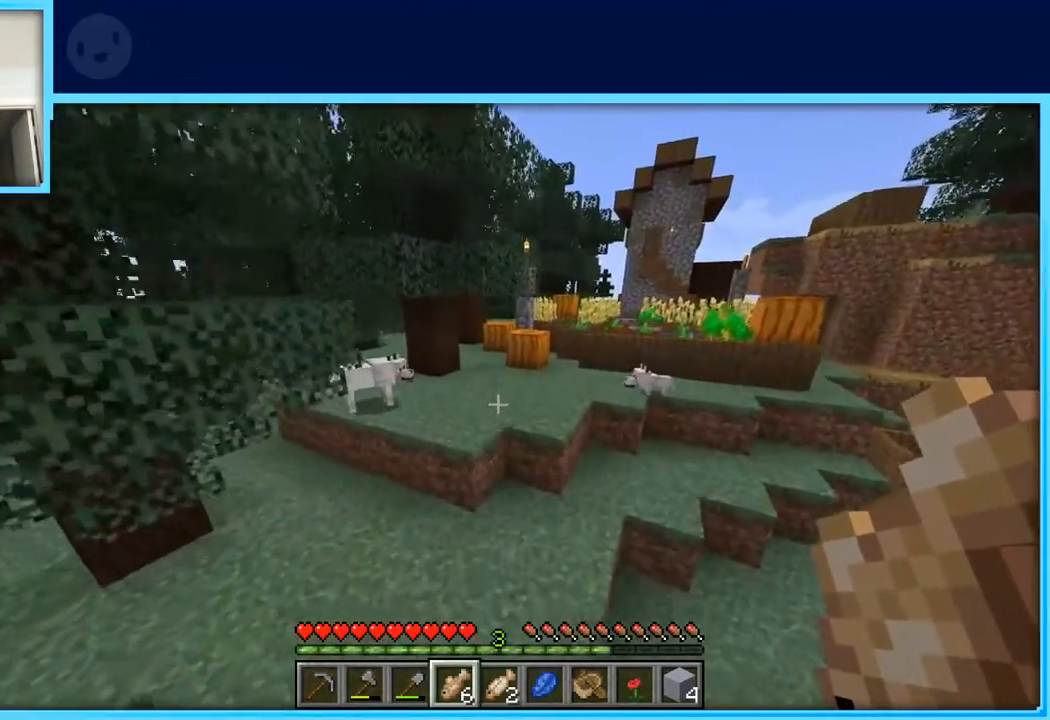
{"keys": ["w"], "events": [[150, "d", "up"]]}
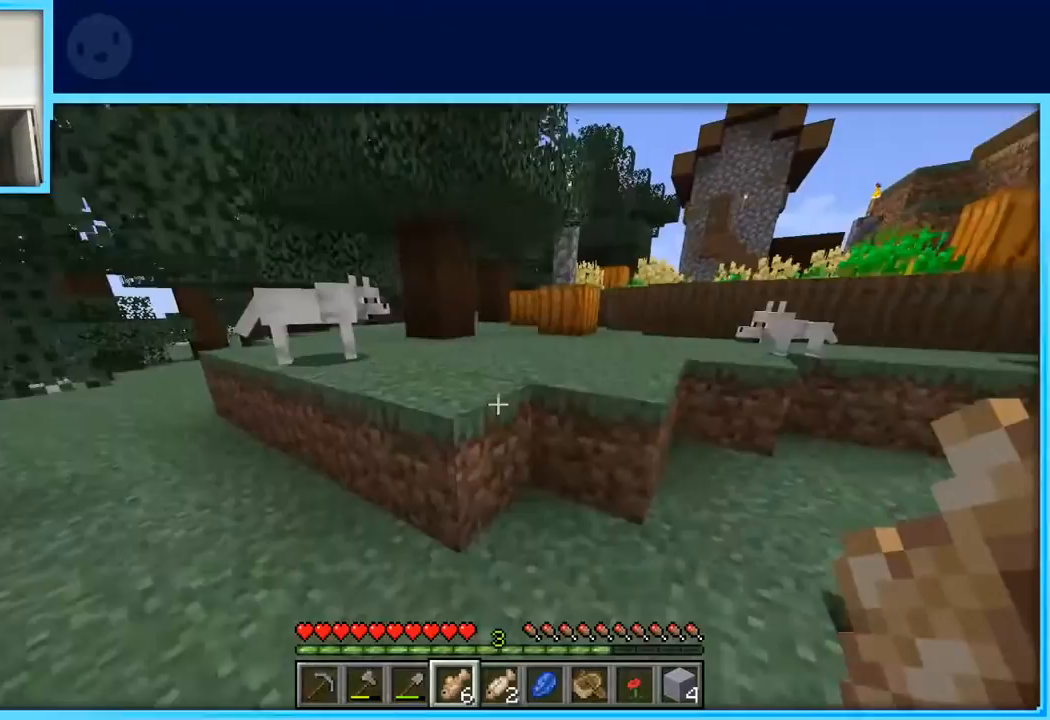
{"keys": ["w"], "events": [[67, "space", "down"], [250, "space", "up"]]}
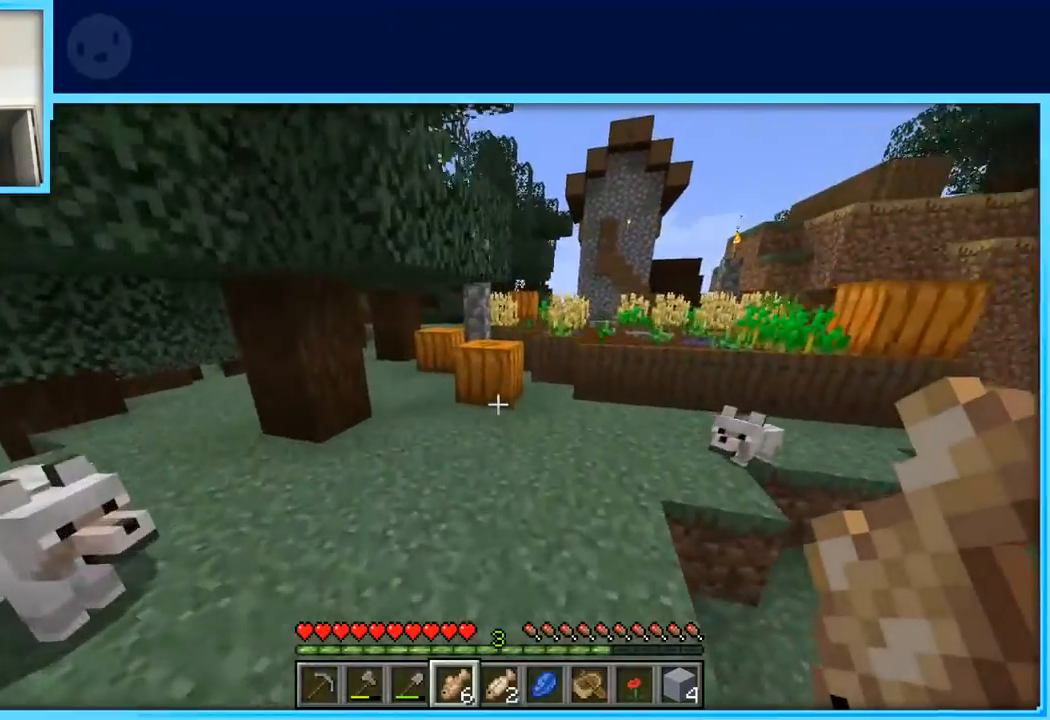
{"keys": ["d", "w"], "events": [[317, "space", "down"], [367, "d", "down"], [417, "space", "up"]]}
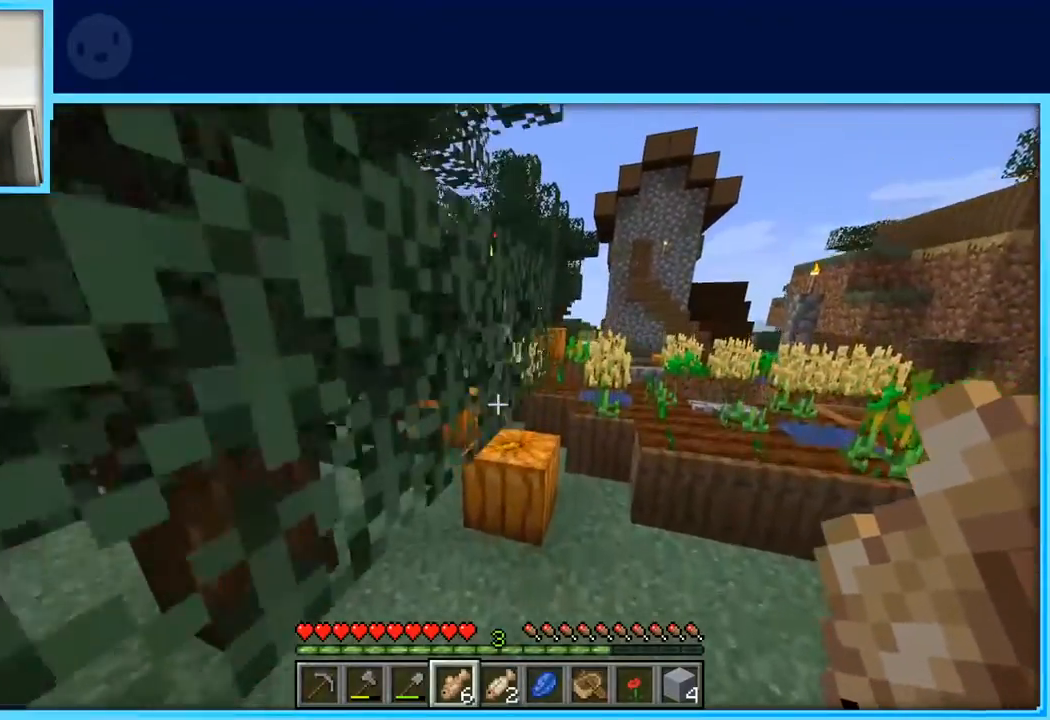
{"keys": ["a", "w"], "events": [[200, "d", "up"], [383, "a", "down"]]}
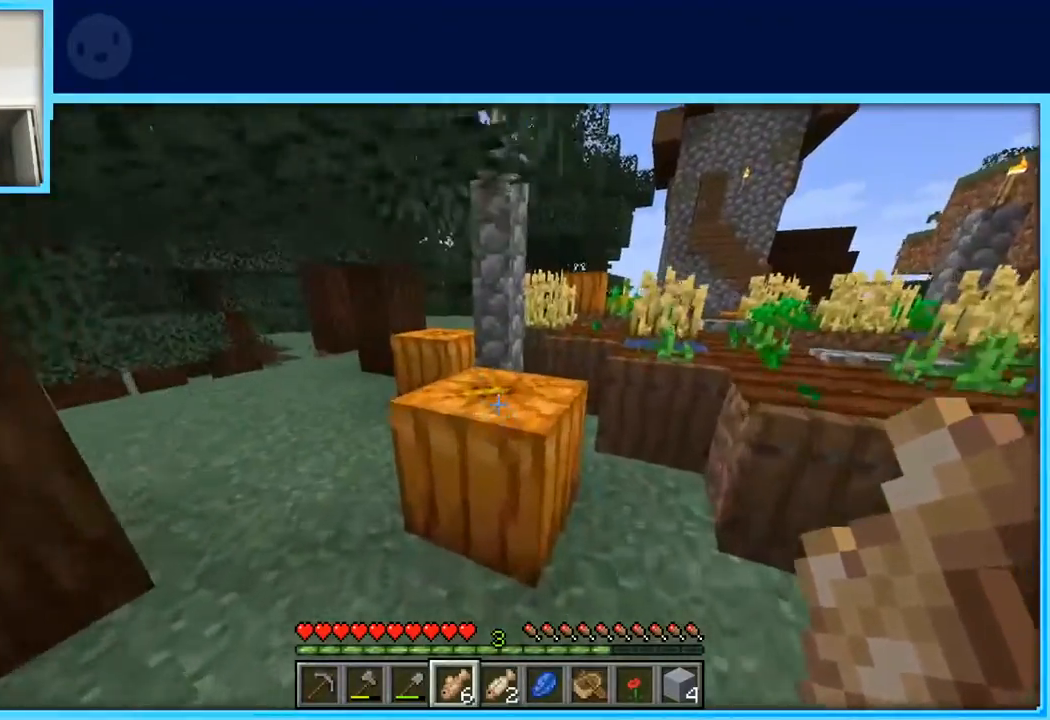
{"keys": ["a", "w"], "events": []}
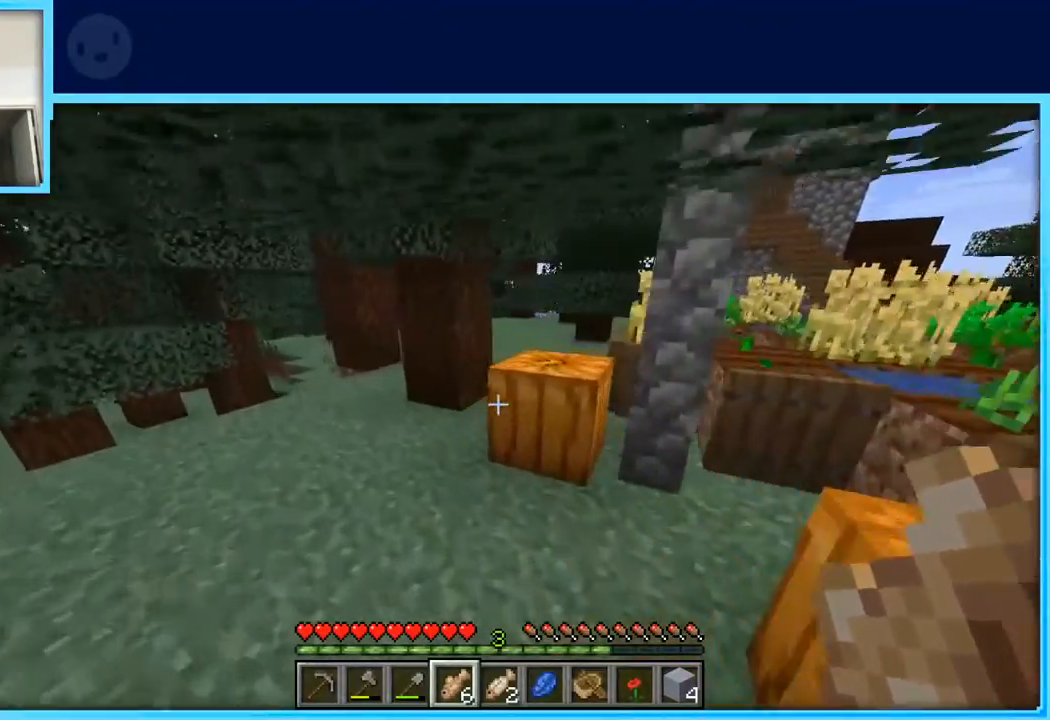
{"keys": ["w"], "events": [[467, "a", "up"]]}
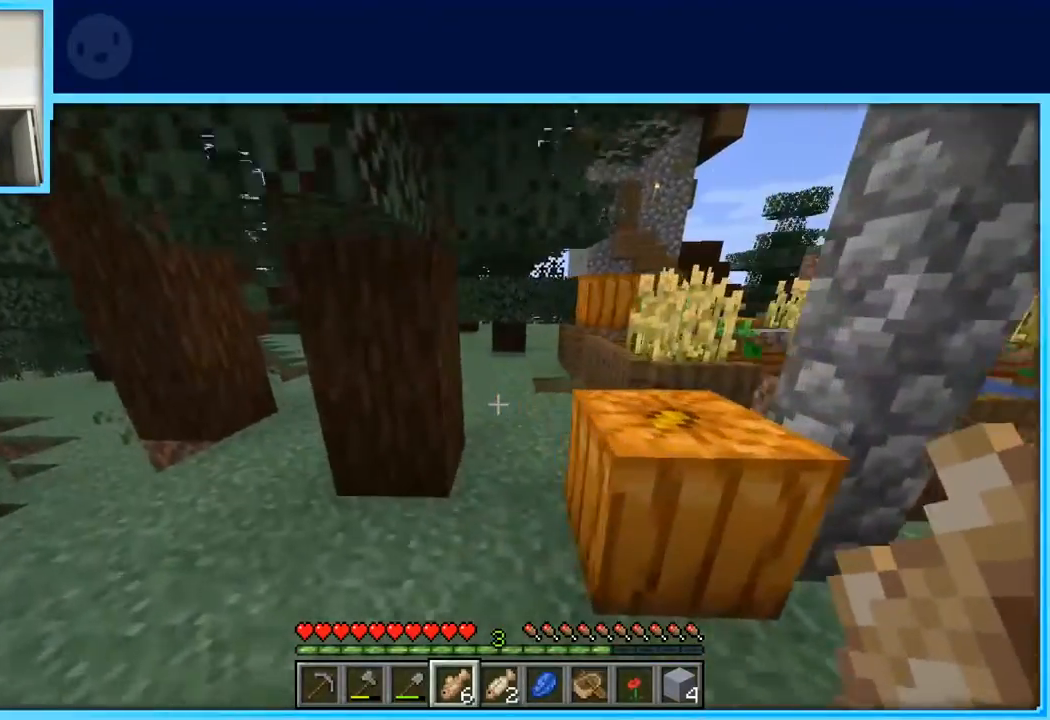
{"keys": ["w"], "events": [[333, "d", "down"], [483, "d", "up"]]}
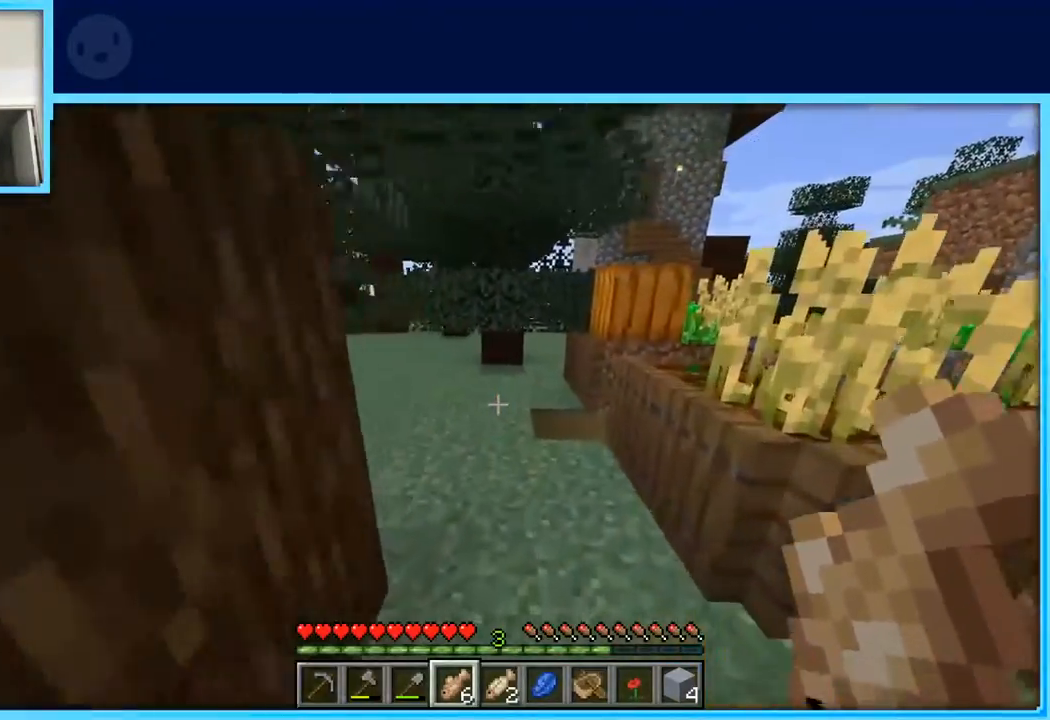
{"keys": ["w"], "events": []}
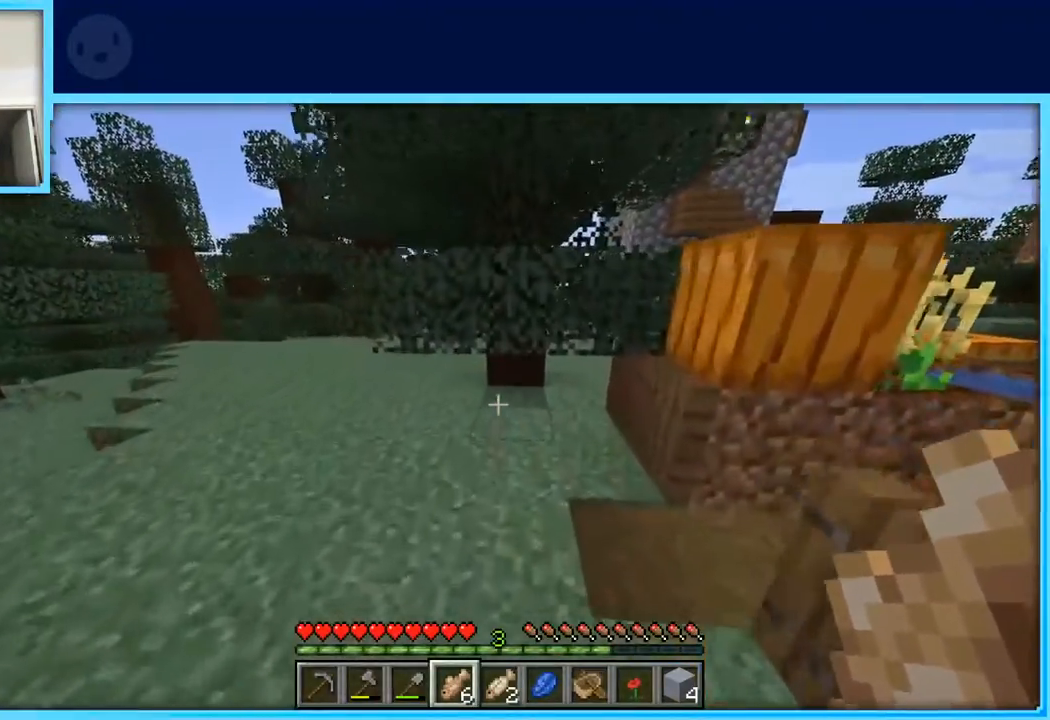
{"keys": ["w"], "events": [[33, "a", "down"], [367, "a", "up"]]}
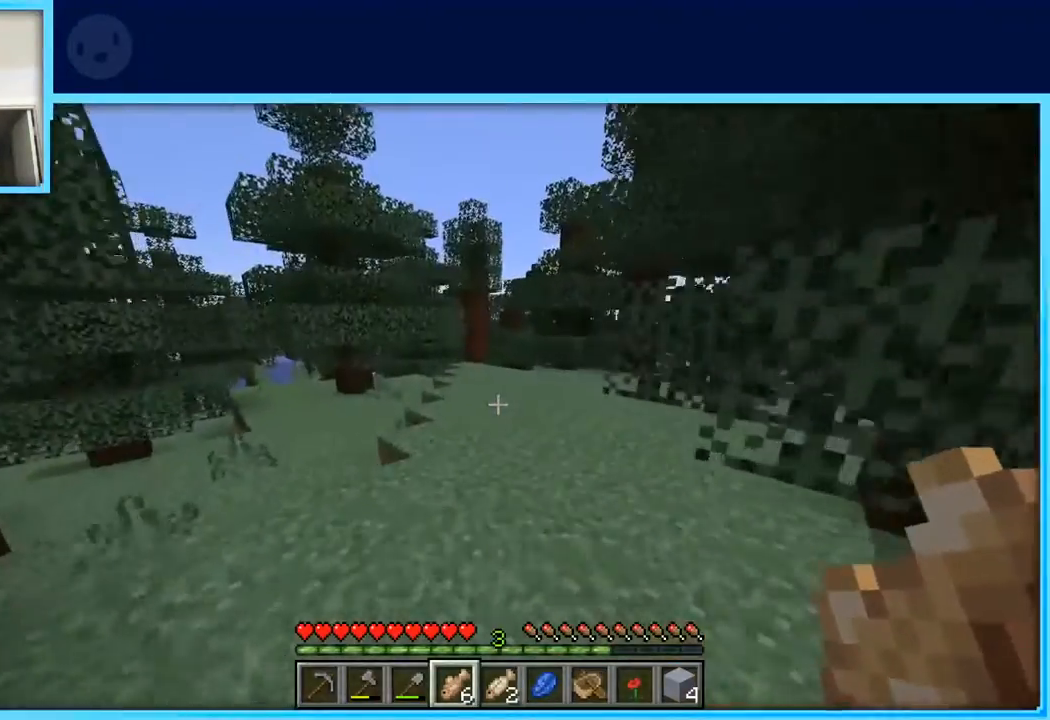
{"keys": ["w"], "events": []}
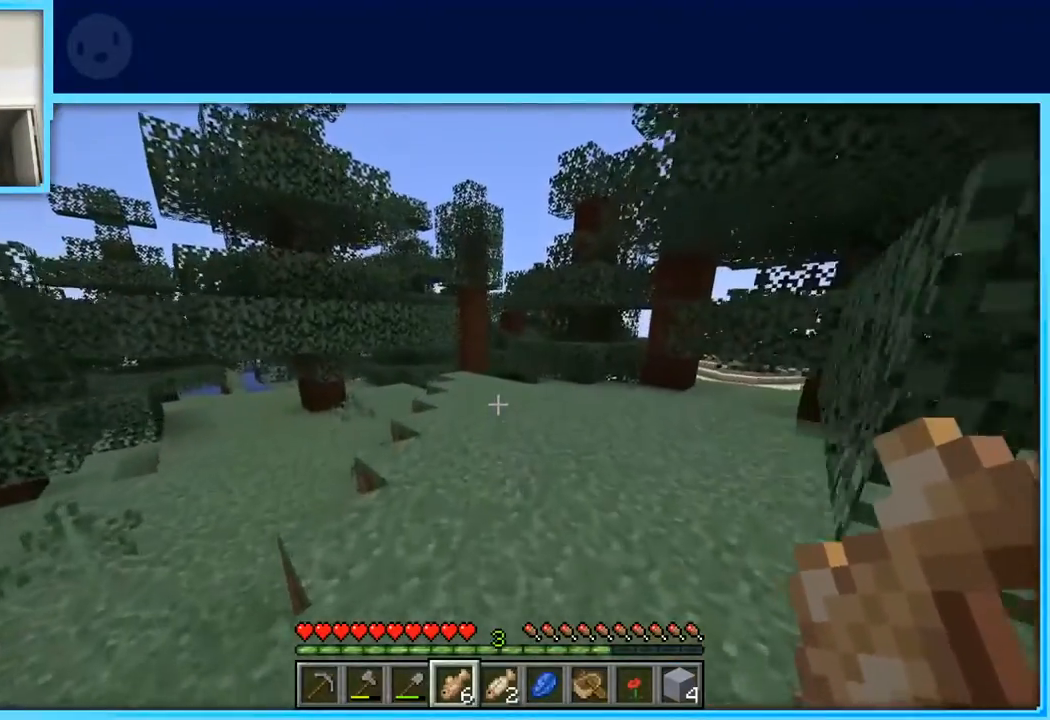
{"keys": ["w"], "events": []}
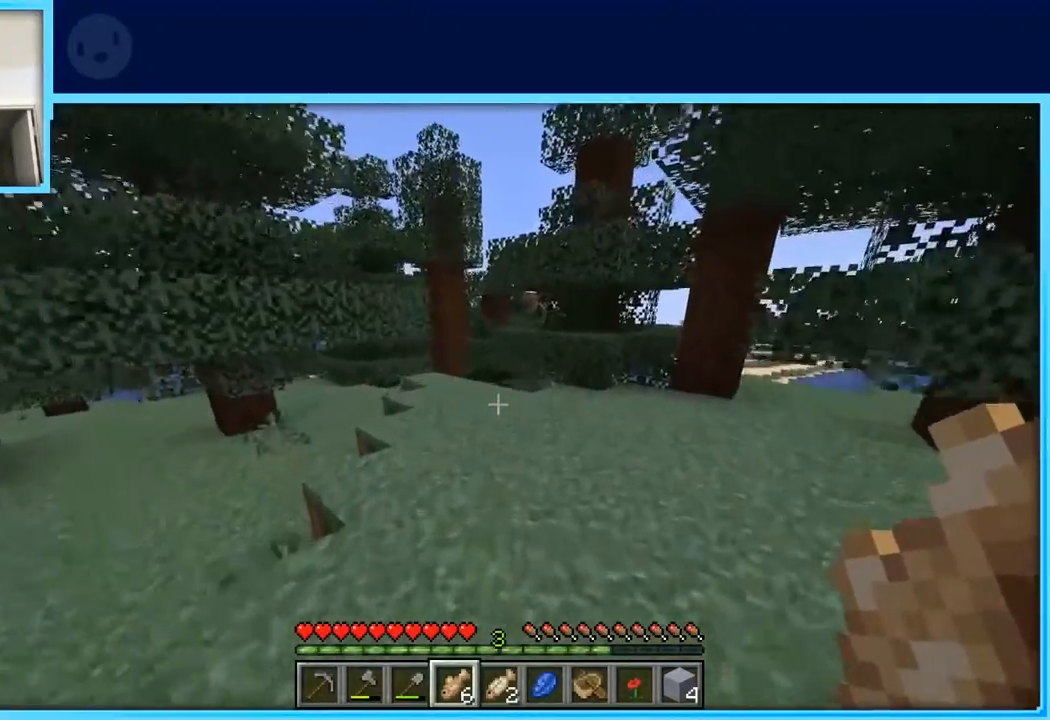
{"keys": ["a", "w"], "events": [[367, "a", "down"]]}
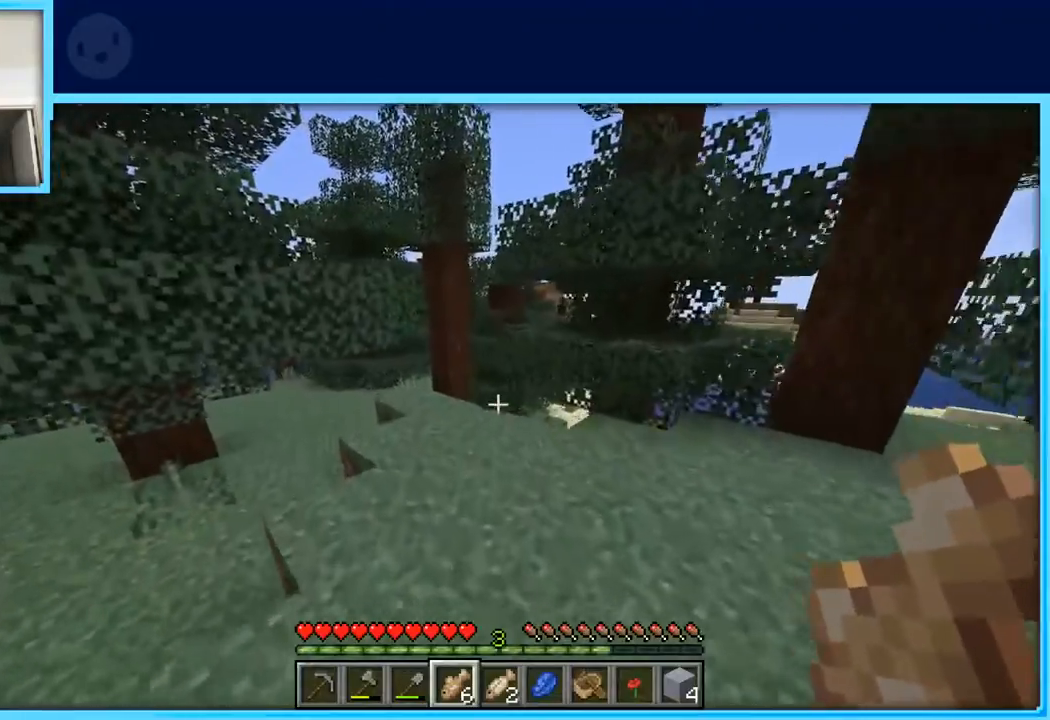
{"keys": ["d", "w"], "events": [[100, "a", "up"], [433, "d", "down"]]}
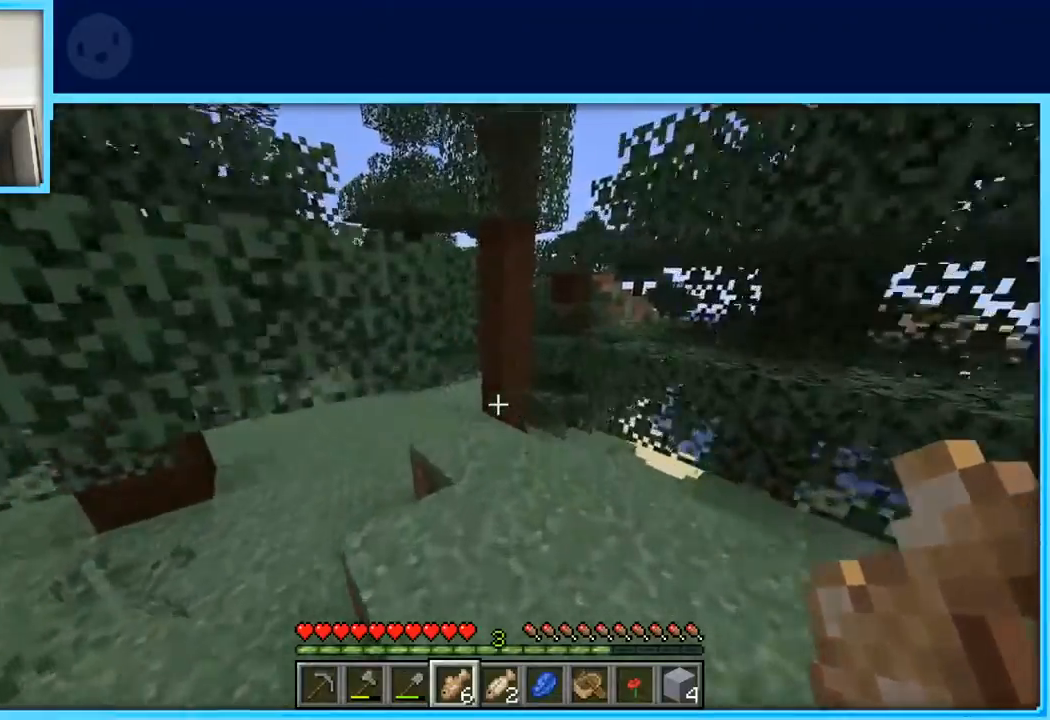
{"keys": ["w"], "events": [[400, "d", "up"]]}
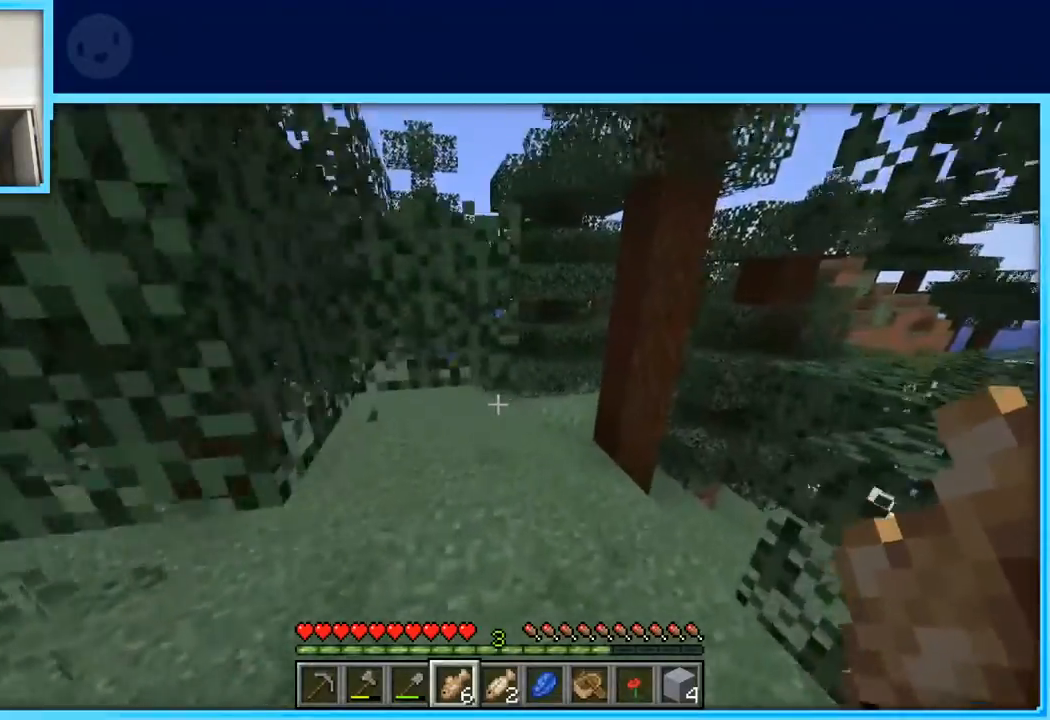
{"keys": ["a", "w"], "events": [[233, "a", "down"]]}
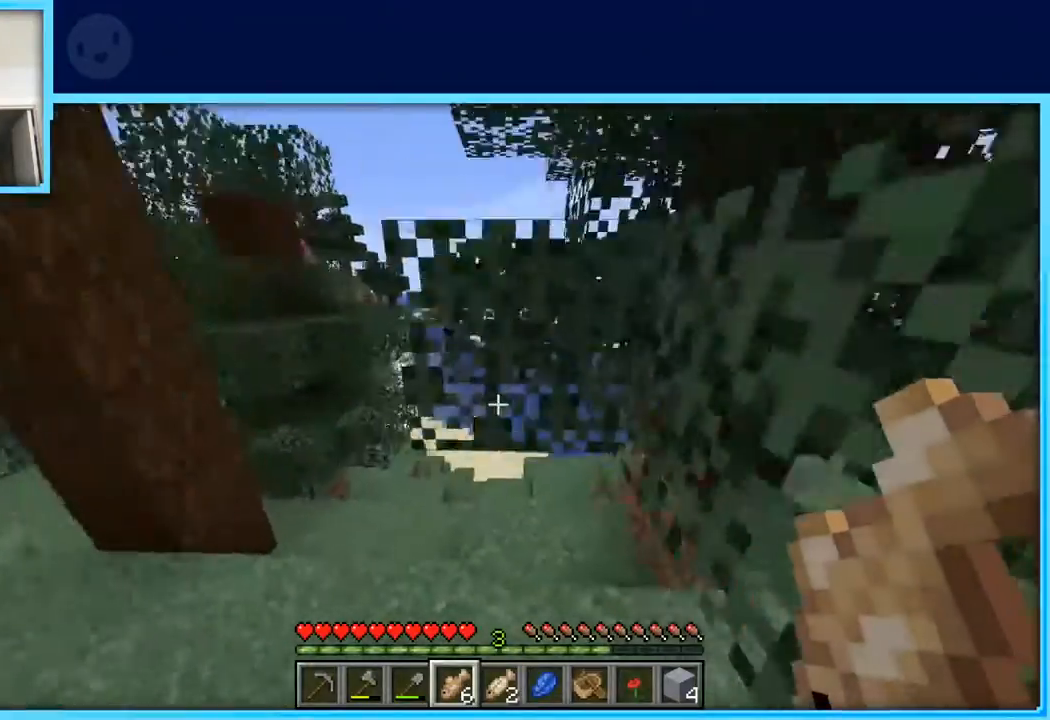
{"keys": ["w"], "events": [[100, "w", "up"], [150, "a", "up"], [283, "d", "down"], [383, "w", "down"], [483, "d", "up"]]}
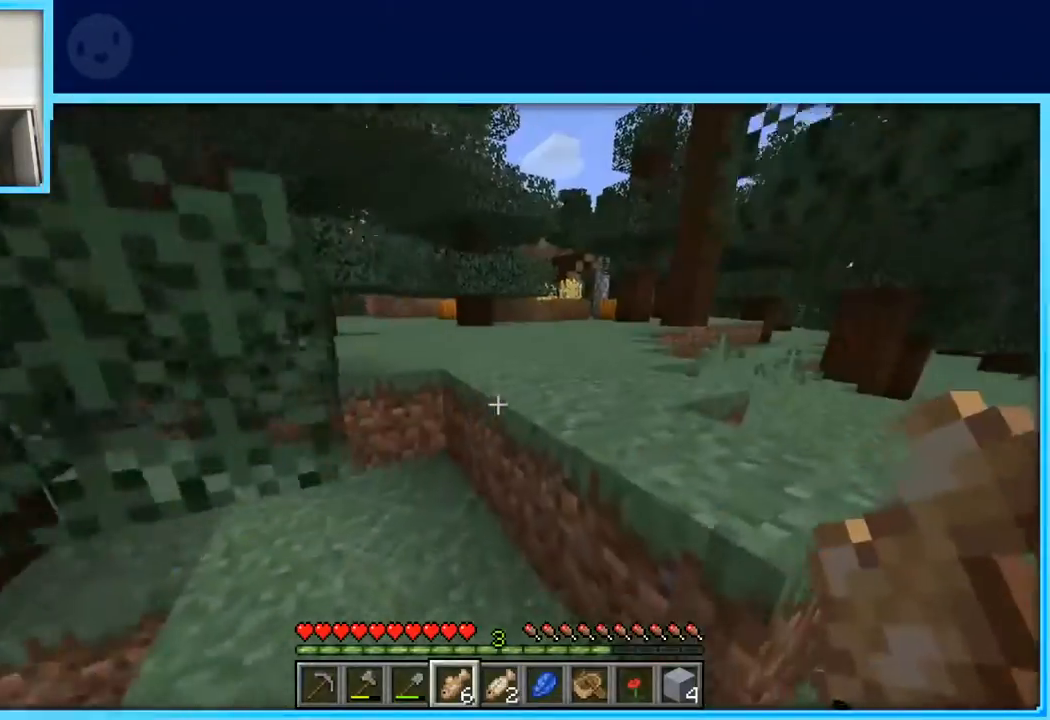
{"keys": ["w"], "events": [[217, "space", "down"], [400, "space", "up"]]}
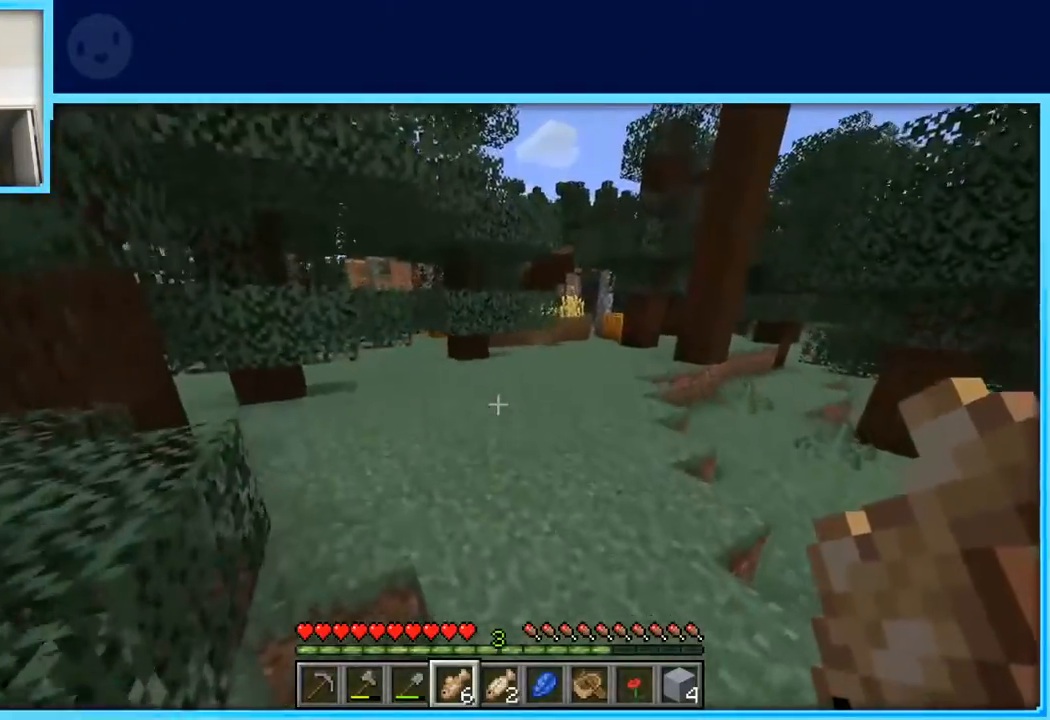
{"keys": ["a", "w"], "events": [[183, "d", "down"], [267, "d", "up"], [467, "a", "down"]]}
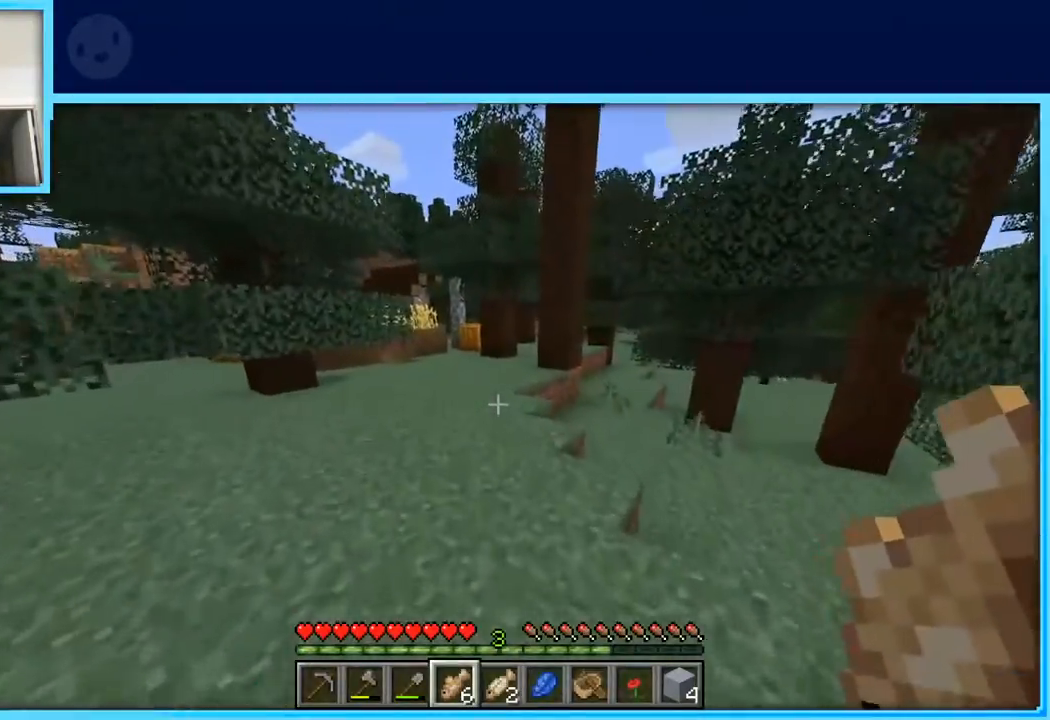
{"keys": ["a", "w"], "events": []}
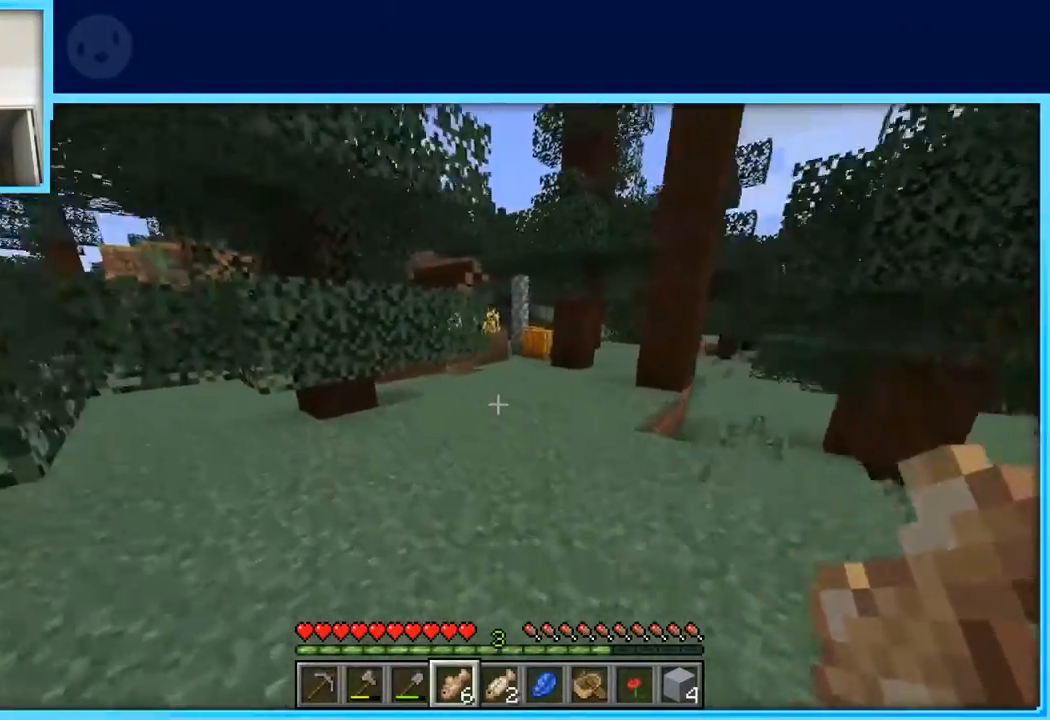
{"keys": ["w"], "events": [[17, "a", "up"]]}
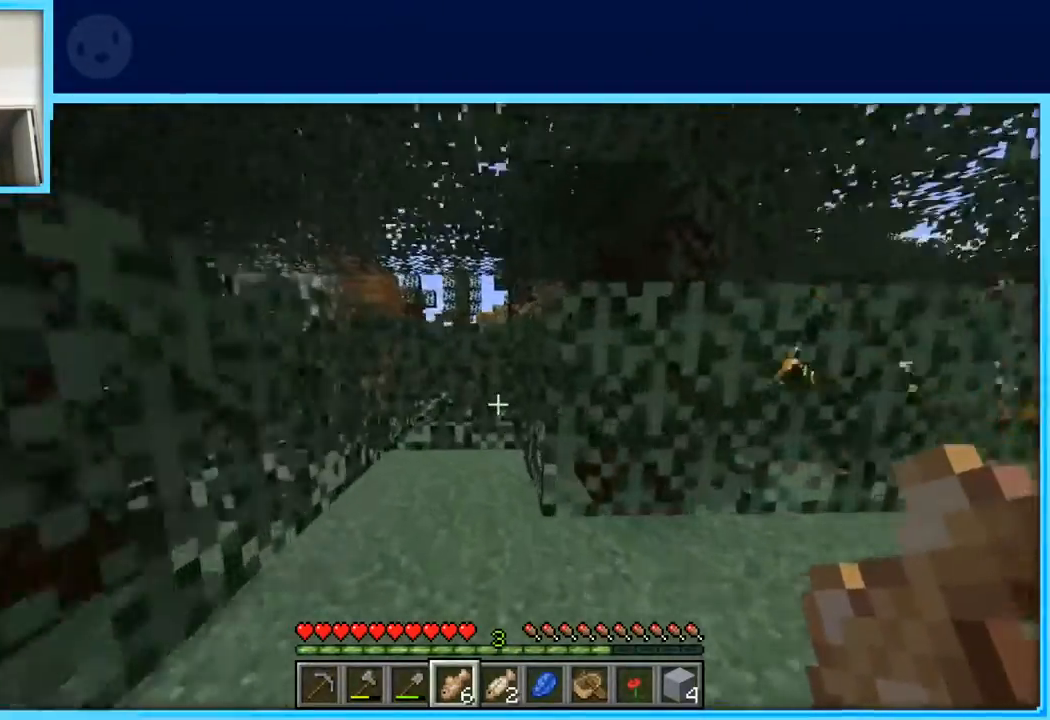
{"keys": [], "events": [[83, "a", "down"], [233, "a", "up"], [267, "w", "up"]]}
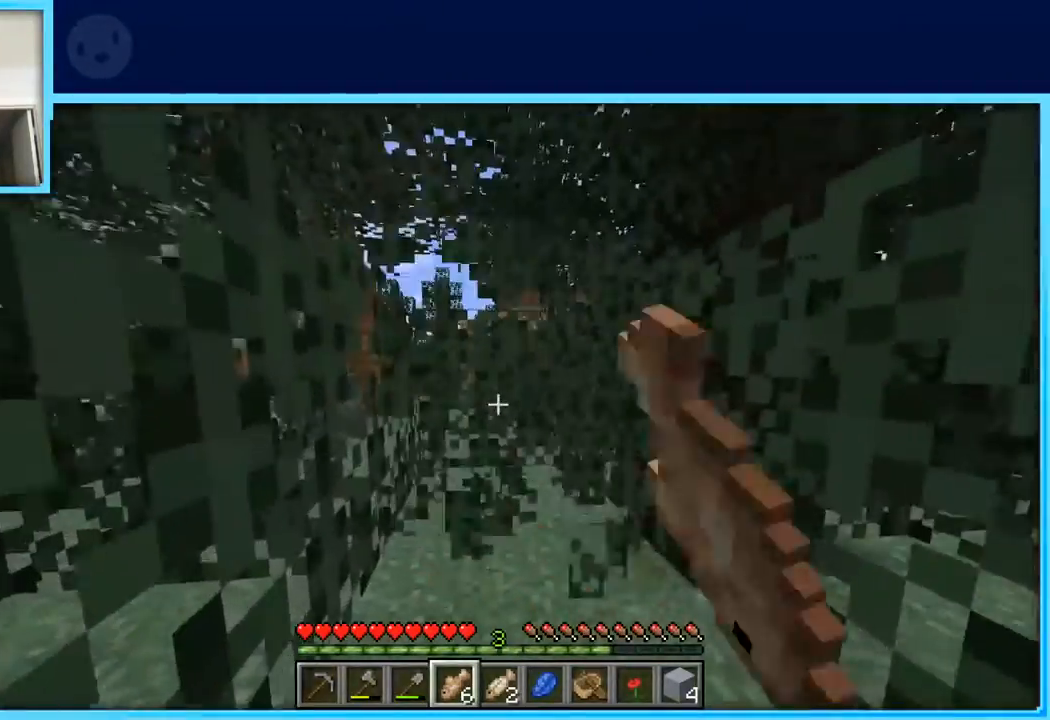
{"keys": ["w"], "events": [[17, "w", "down"], [283, "w", "up"], [483, "w", "down"]]}
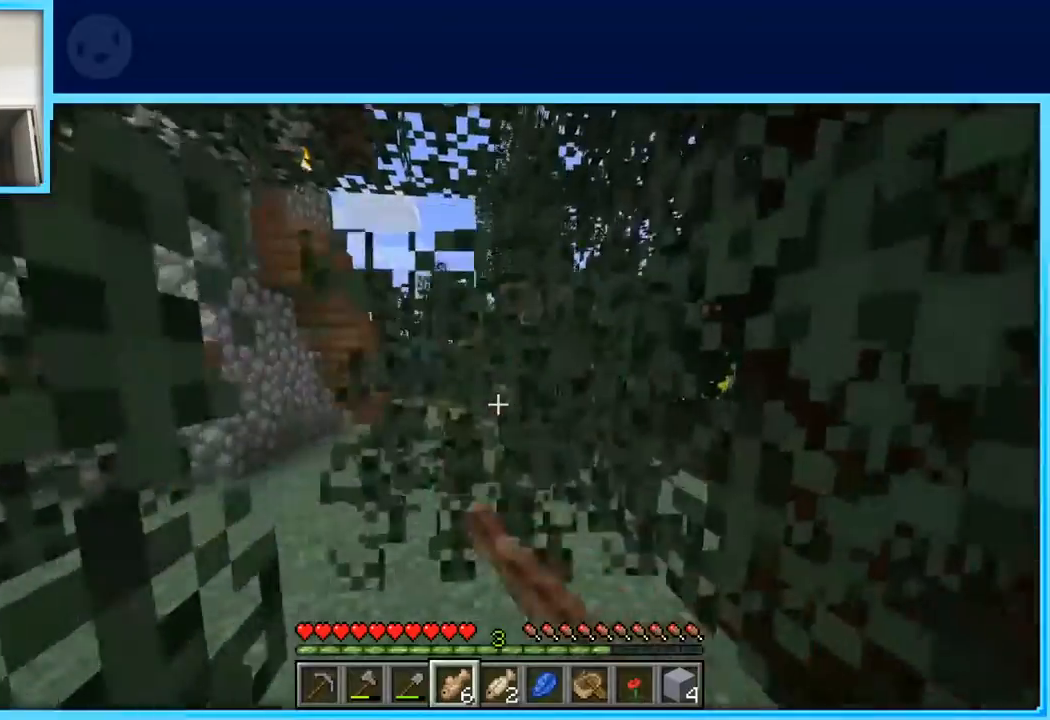
{"keys": ["w"], "events": [[350, "a", "down"], [483, "a", "up"]]}
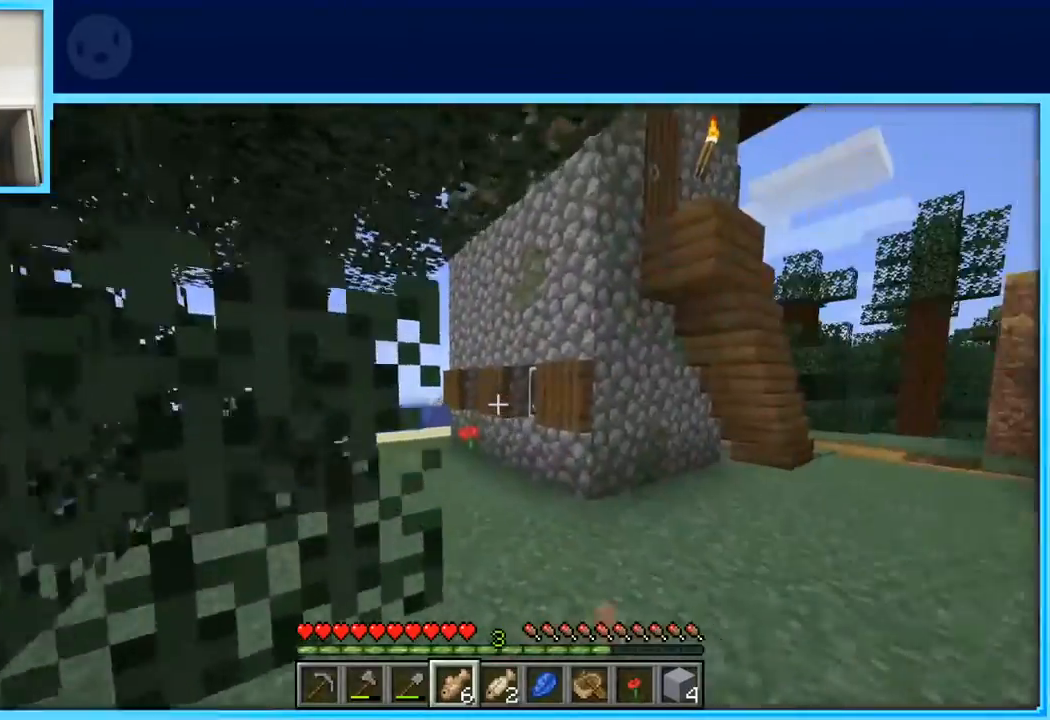
{"keys": ["d", "w"], "events": [[83, "d", "down"]]}
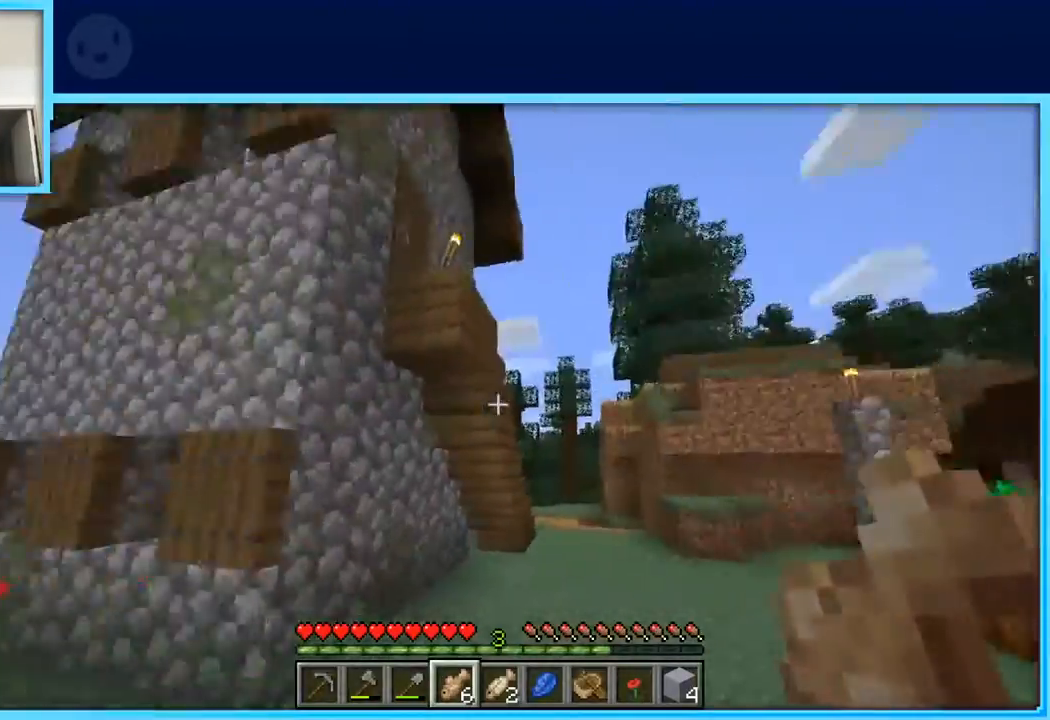
{"keys": ["w"], "events": [[100, "d", "up"]]}
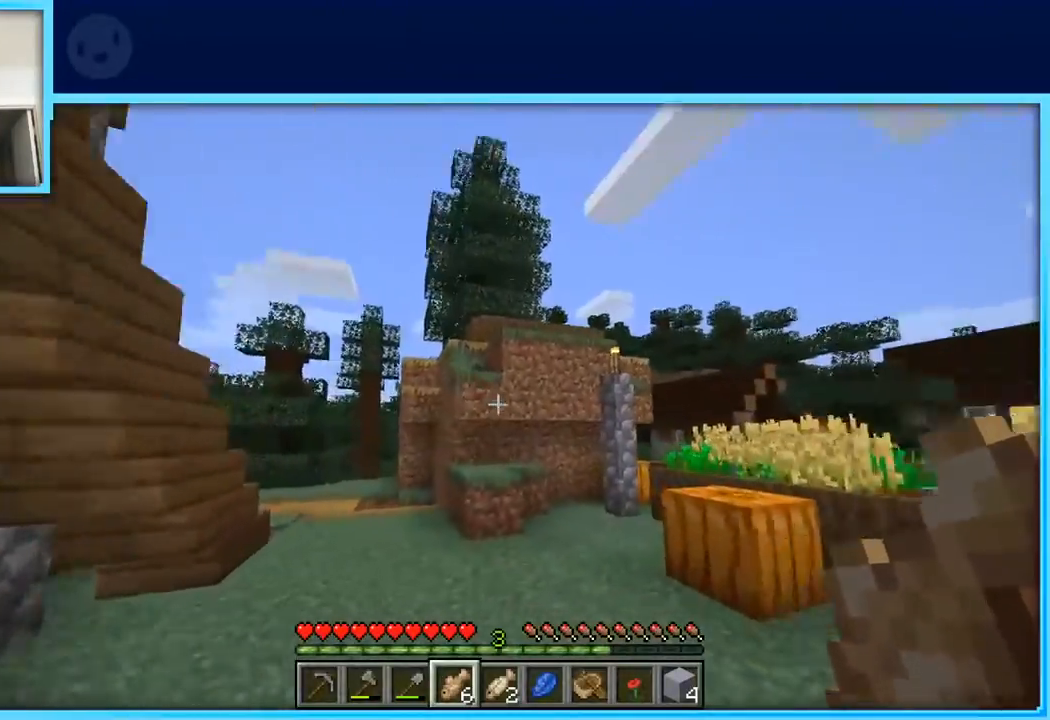
{"keys": ["w"], "events": [[217, "space", "down"], [350, "space", "up"], [450, "d", "down"], [483, "d", "up"]]}